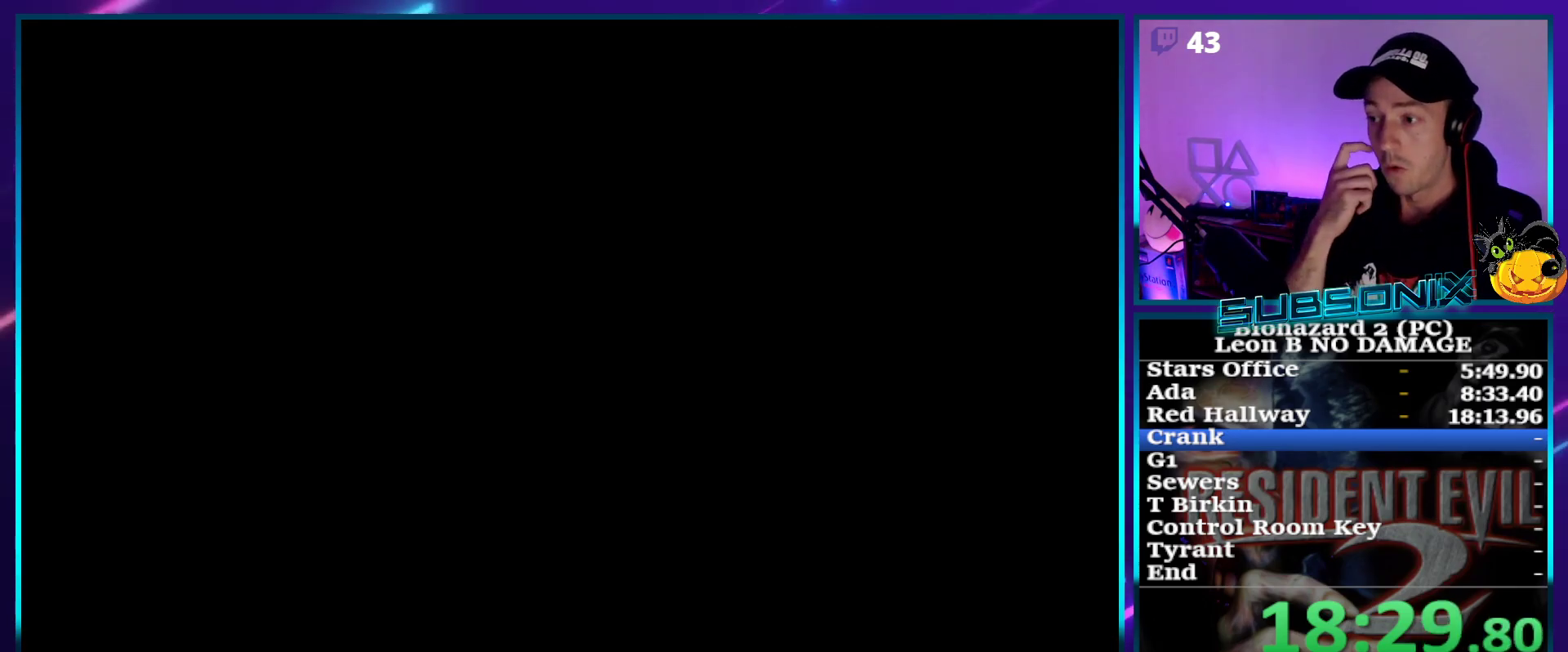
Gameplay with a controller (PlayStation layout); each line is a JSON object with the inputs held at the frame after it. "events" lists button and stick changes between this image and that frame as [ms after this image, input, new state], when the widget could be followed in between. Not read: L3 R3 left_stick.
{"buttons": [], "right_stick": "center", "events": []}
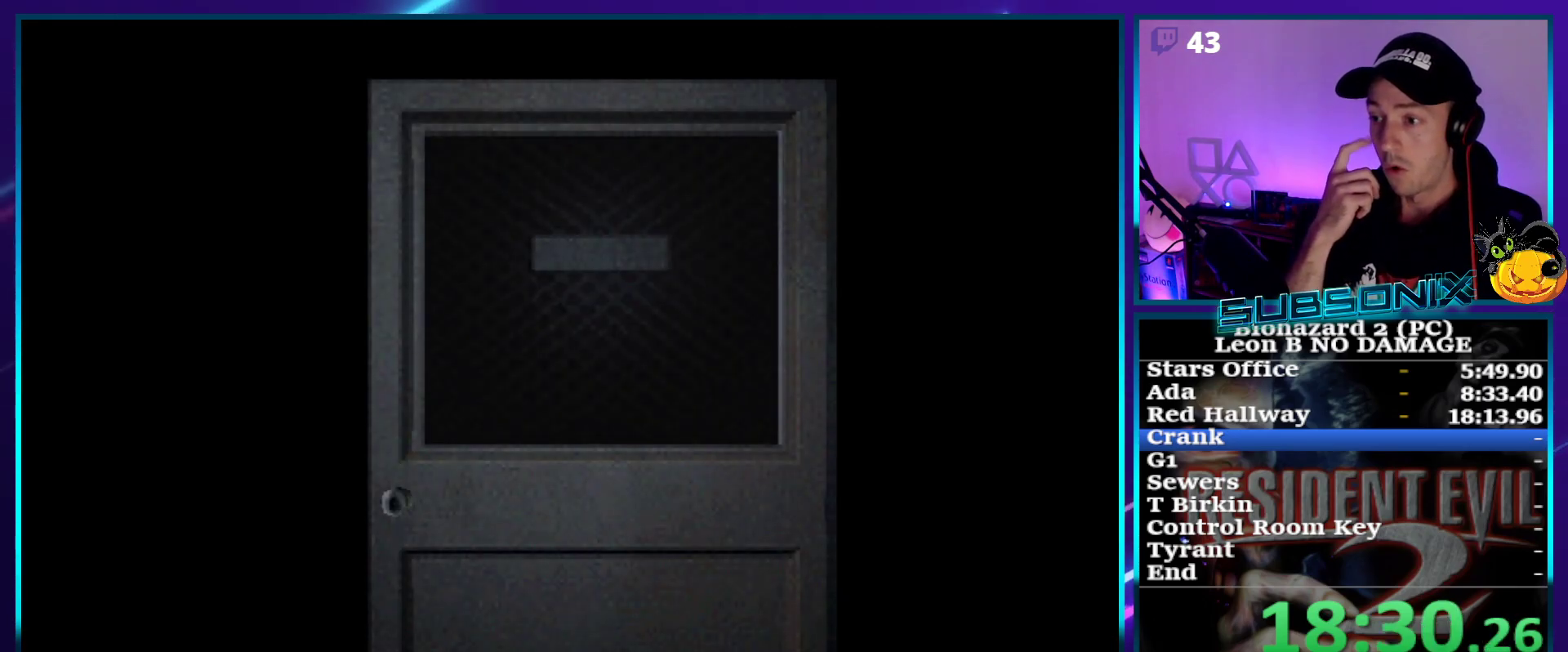
{"buttons": ["DPAD_UP"], "right_stick": "center", "events": [[200, "DPAD_UP", "down"]]}
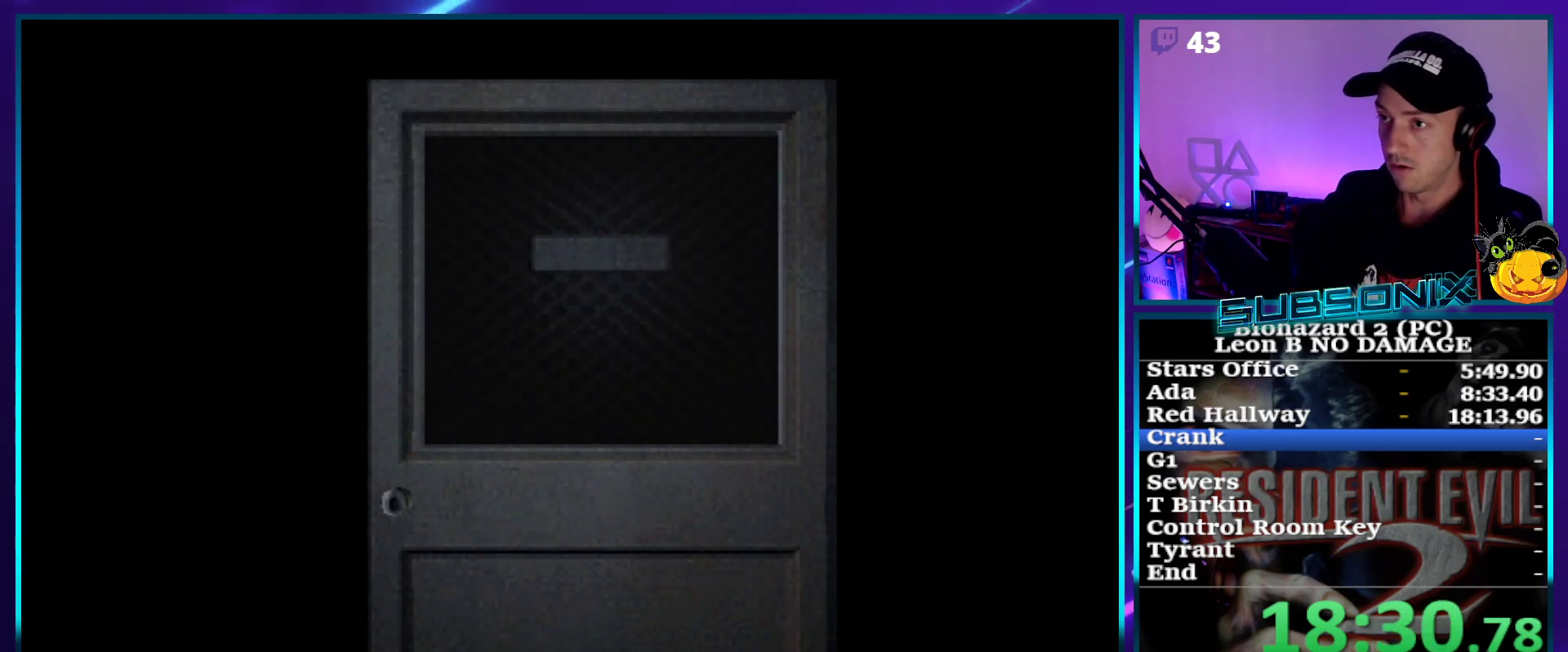
{"buttons": ["DPAD_UP"], "right_stick": "center", "events": []}
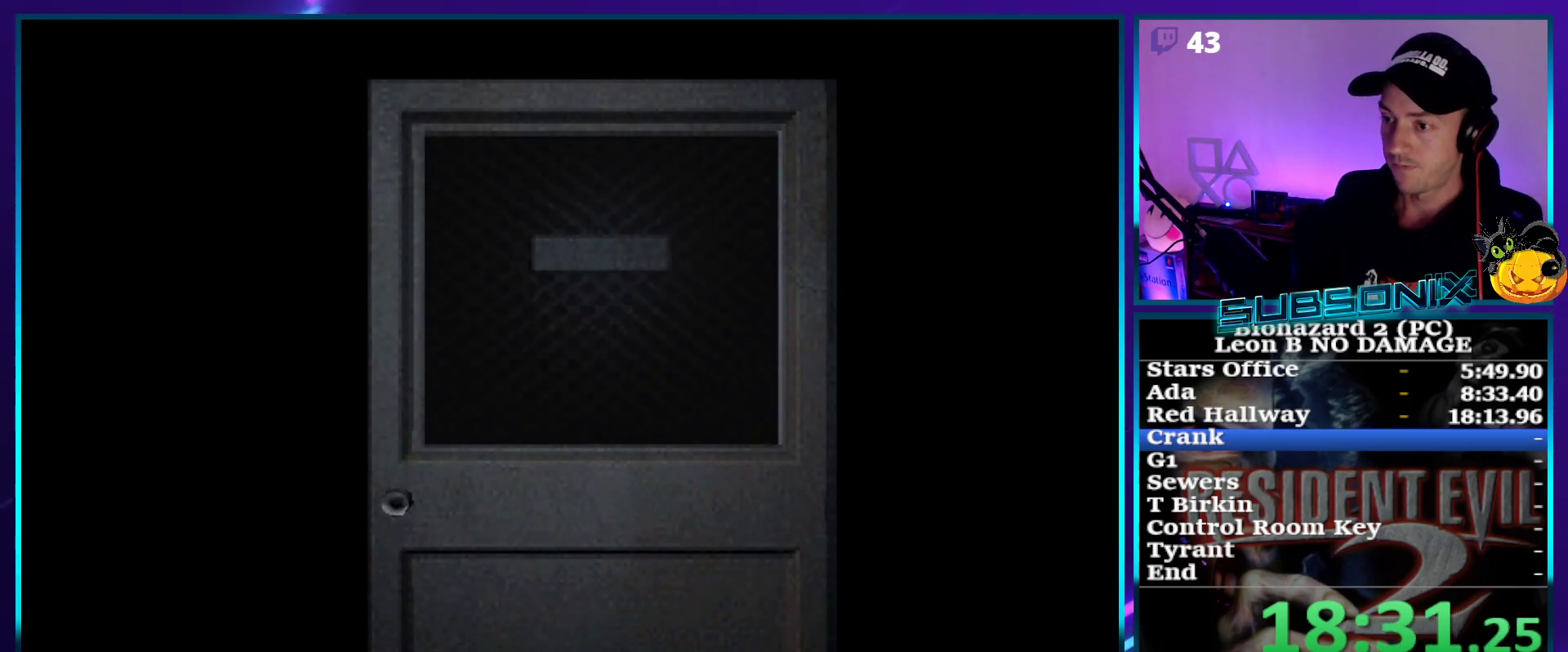
{"buttons": ["SQUARE", "DPAD_UP"], "right_stick": "center", "events": [[183, "SQUARE", "down"]]}
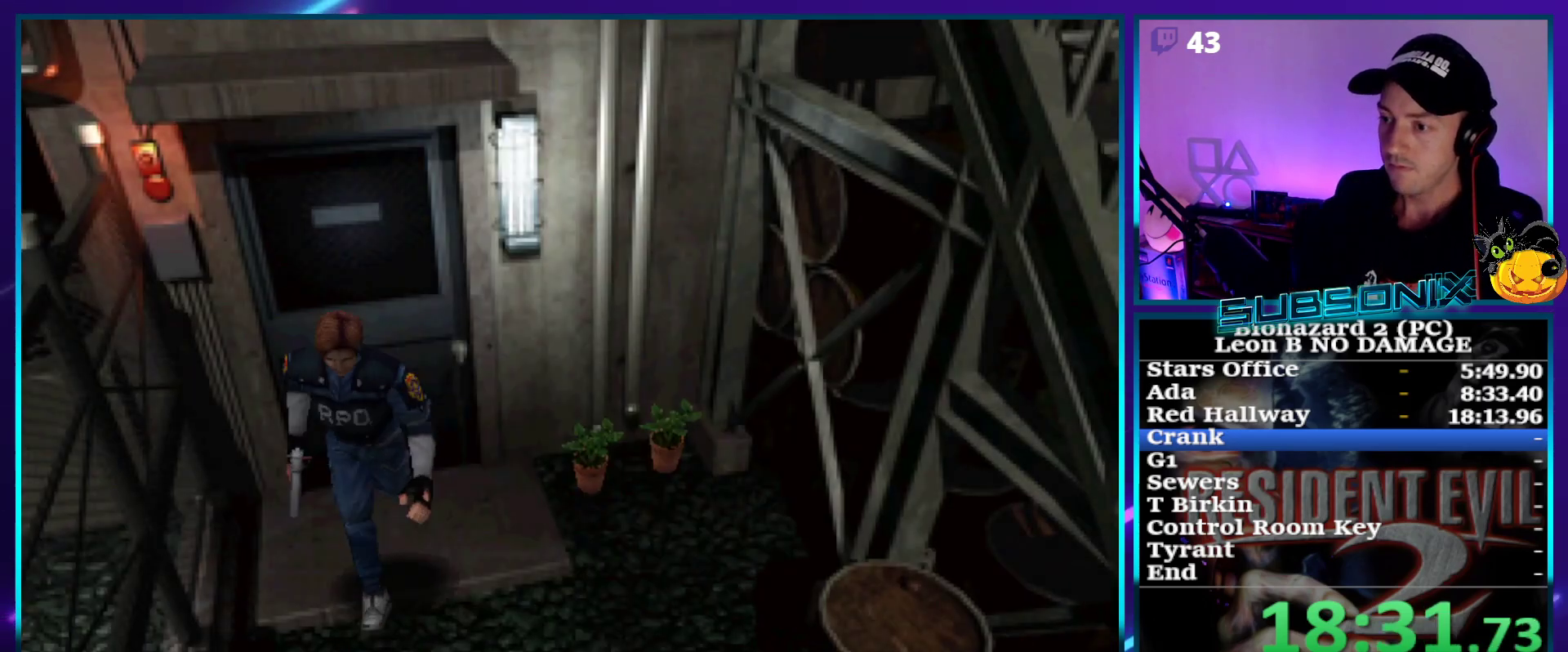
{"buttons": ["CROSS", "SQUARE", "DPAD_UP"], "right_stick": "center", "events": [[350, "DPAD_LEFT", "down"], [417, "CROSS", "down"], [483, "DPAD_LEFT", "up"]]}
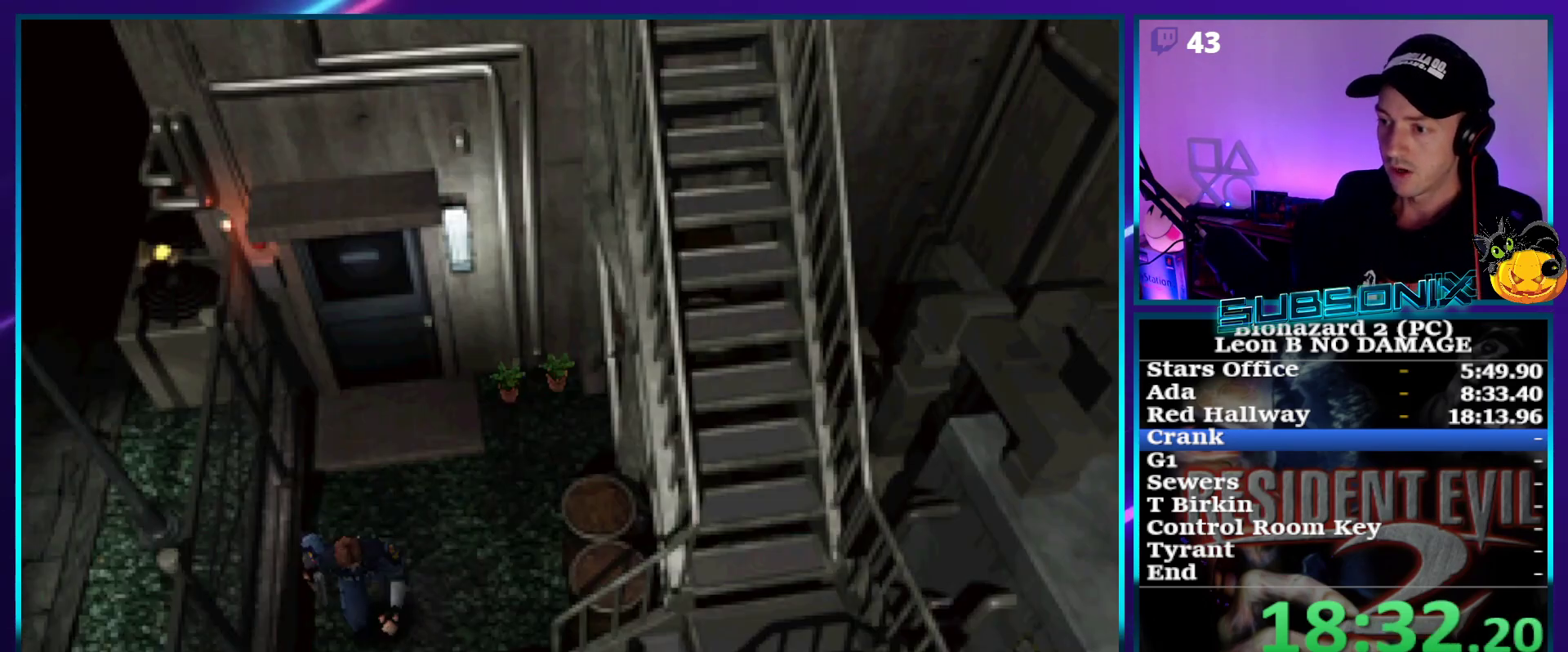
{"buttons": ["CROSS", "SQUARE", "DPAD_UP", "DPAD_LEFT"], "right_stick": "center", "events": [[50, "DPAD_LEFT", "down"]]}